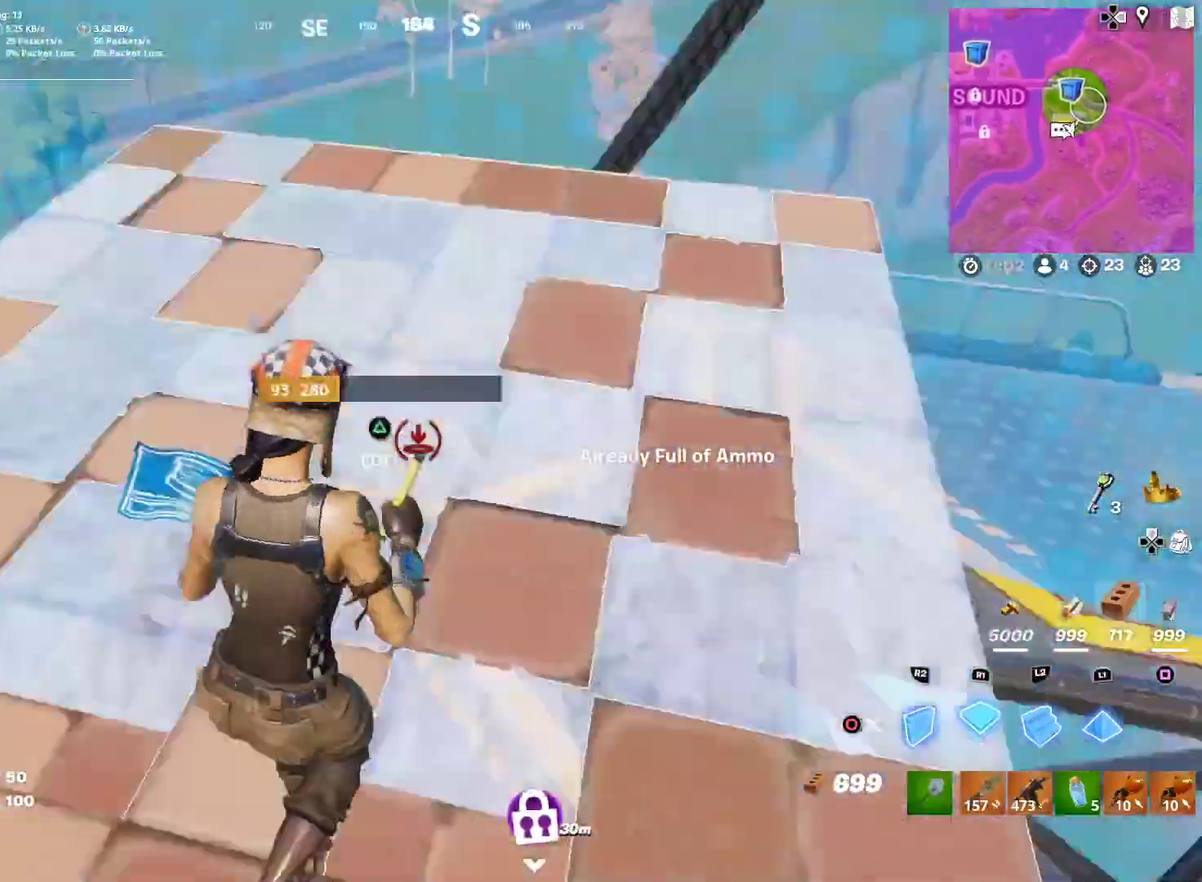
Gameplay with a controller (PlayStation layout); each line is a JSON object with the inputs held at the frame after it (dt_ms = milliseconds from this image to that frame). "button_events" lists button changes between this image and that frame as [ms after this image, input, new state], when the widget could be followed in between (sticks are given only as held states). This document gives stick clicks only as held states, not as events. Not read: L1 R1 TOUCHPAD.
{"dt_ms": 501, "buttons": [], "left_stick": "down", "right_stick": "center", "button_events": [[17, "L2", "down"], [134, "CIRCLE", "down"], [167, "L2", "up"], [250, "CIRCLE", "up"], [301, "CROSS", "down"], [401, "CROSS", "up"]]}
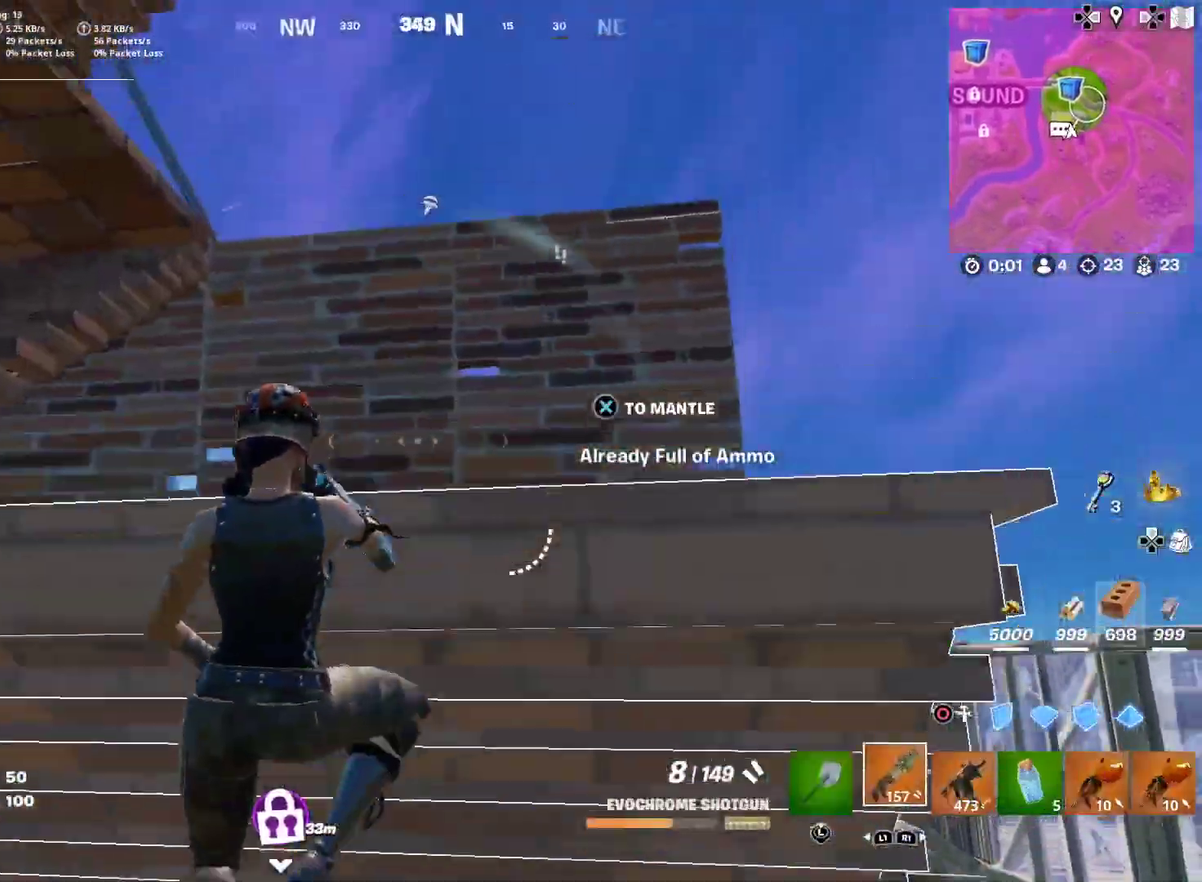
{"dt_ms": 500, "buttons": [], "left_stick": "down", "right_stick": "center", "button_events": []}
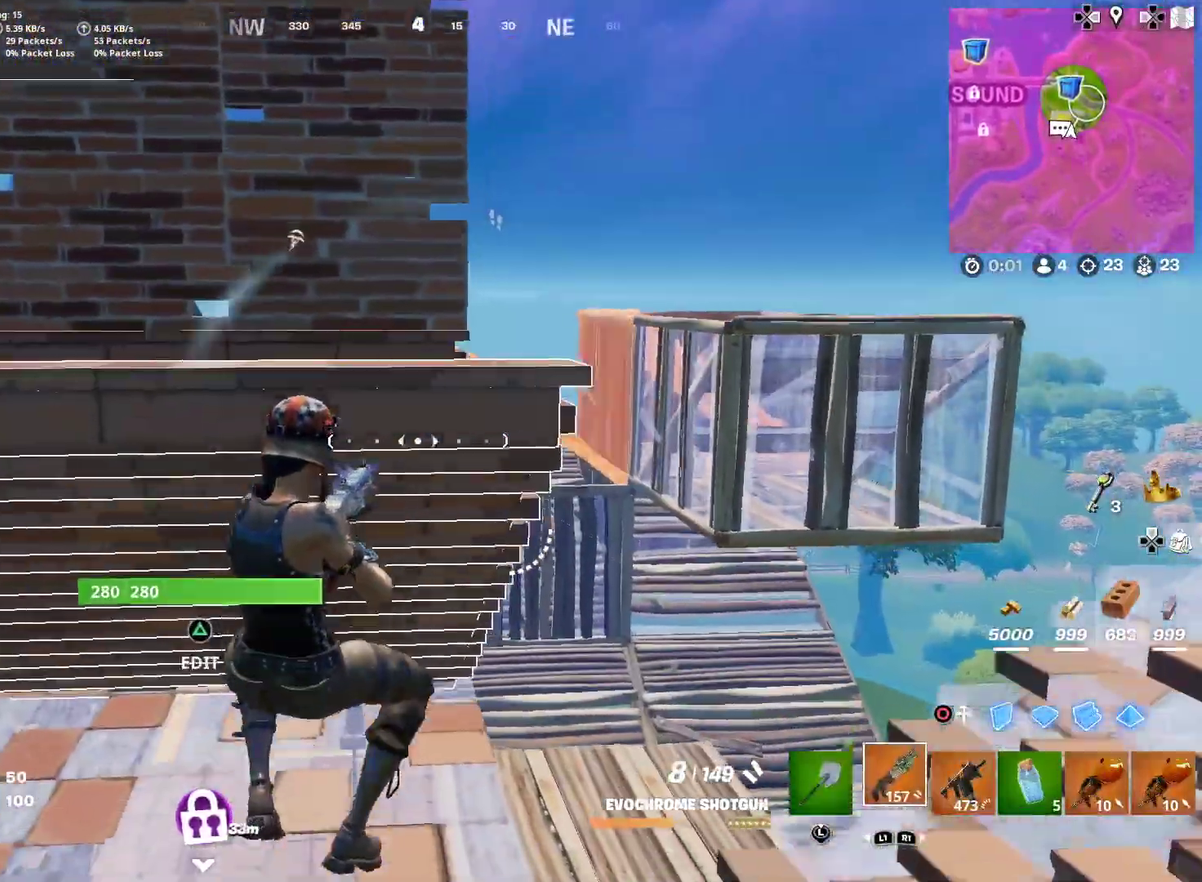
{"dt_ms": 401, "buttons": ["R2"], "left_stick": "down-left", "right_stick": "center"}
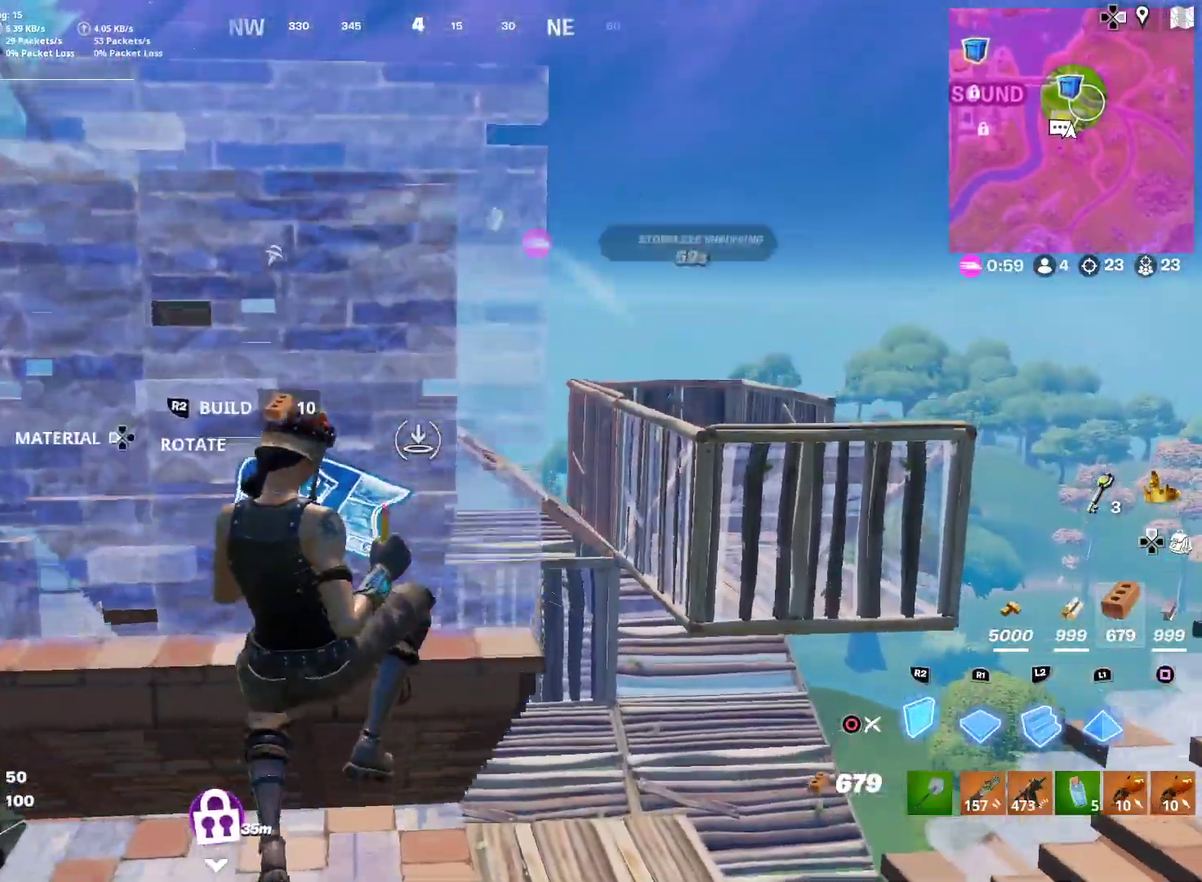
{"dt_ms": 600, "buttons": [], "left_stick": "right", "right_stick": "center"}
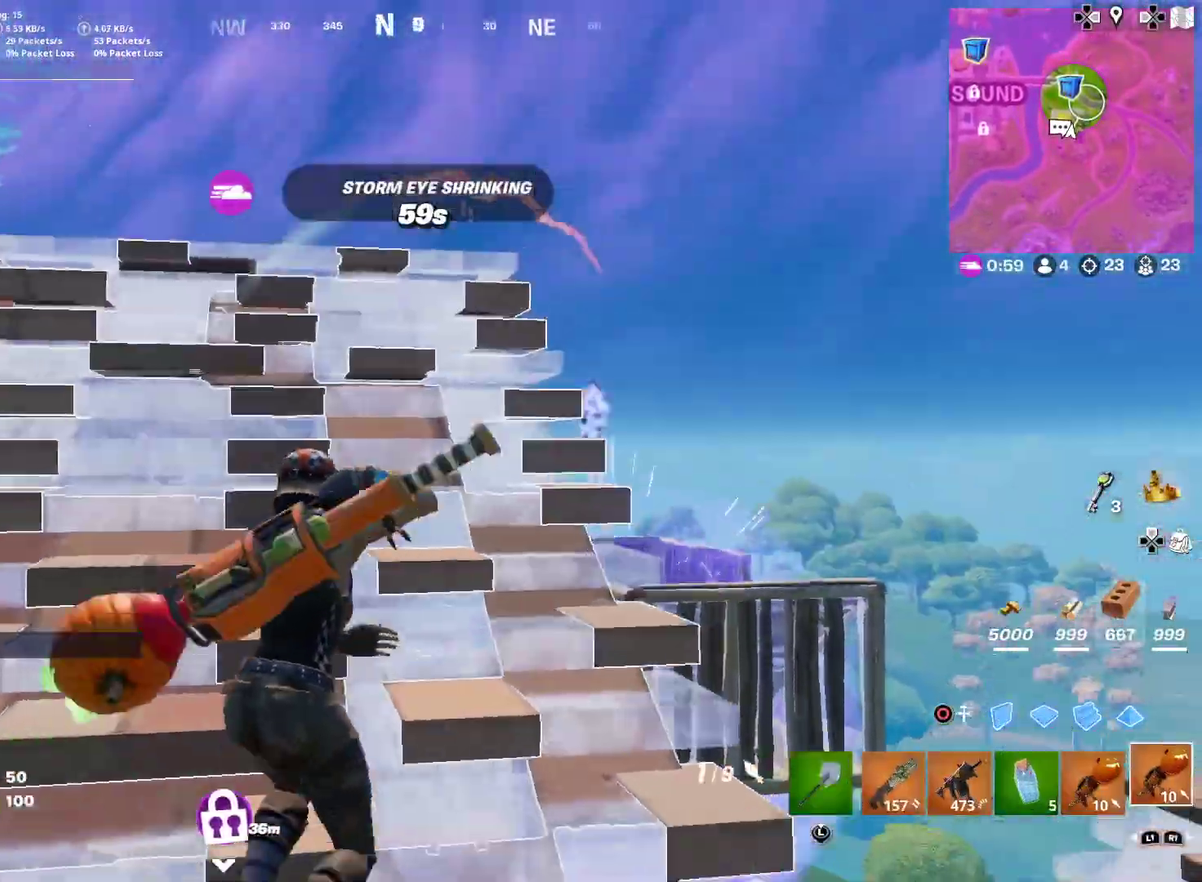
{"dt_ms": 401, "buttons": [], "left_stick": "left", "right_stick": "up", "button_events": []}
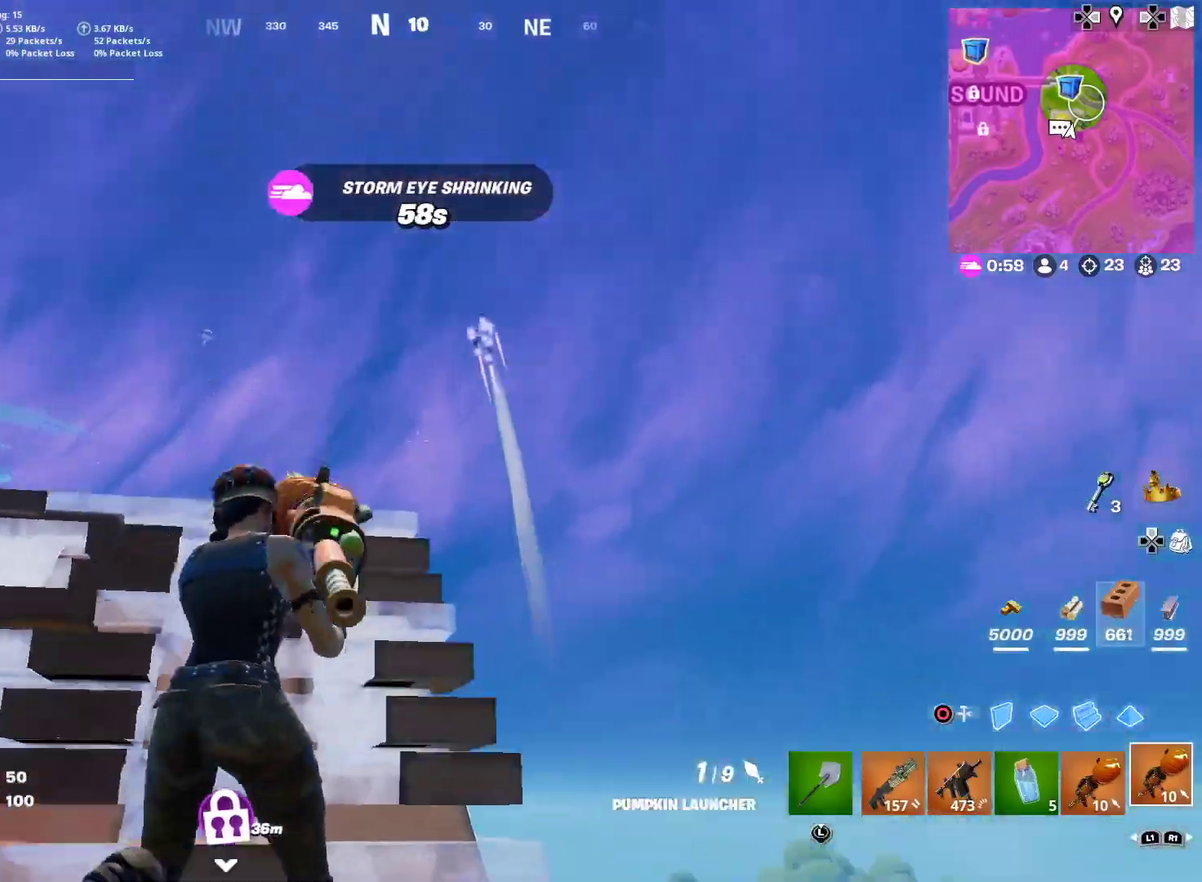
{"dt_ms": 600, "buttons": [], "left_stick": "up-left", "right_stick": "center", "button_events": []}
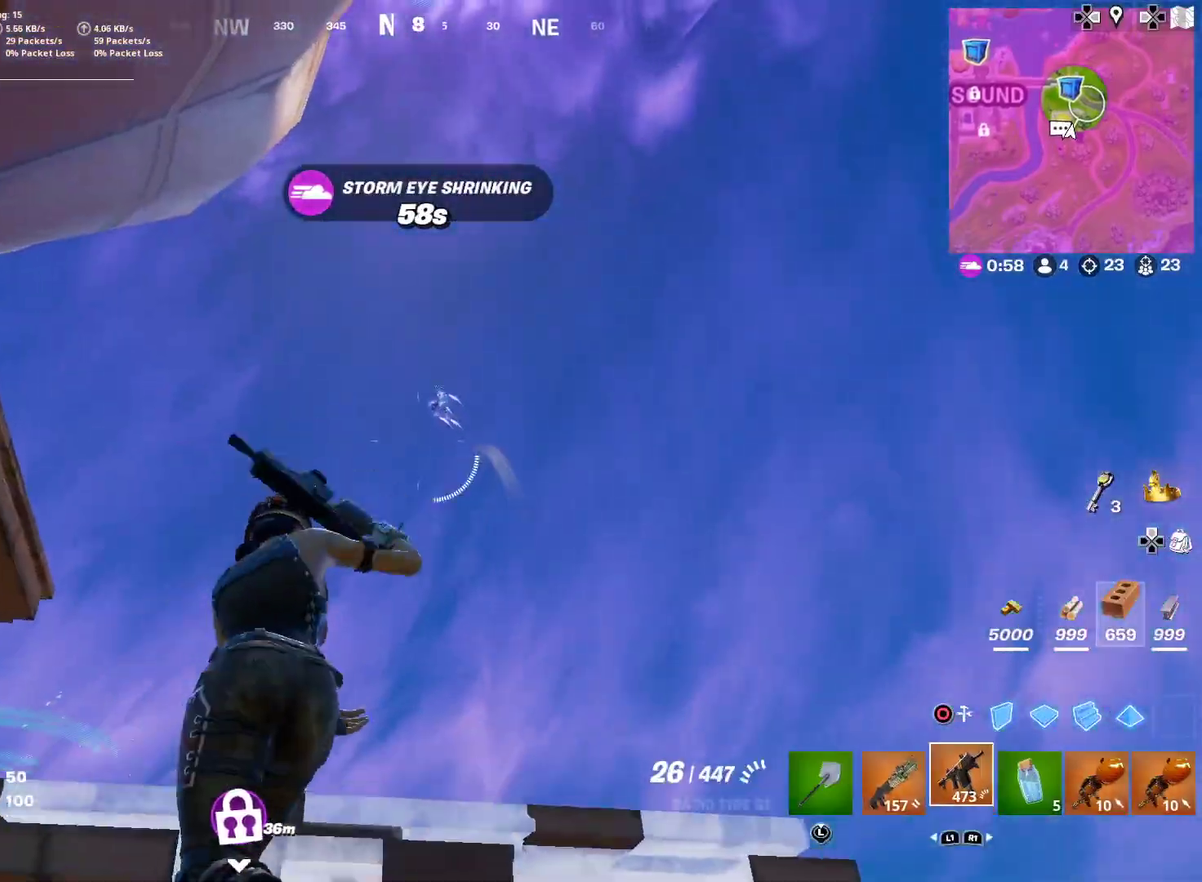
{"dt_ms": 301, "buttons": ["L2"], "left_stick": "down", "right_stick": "up"}
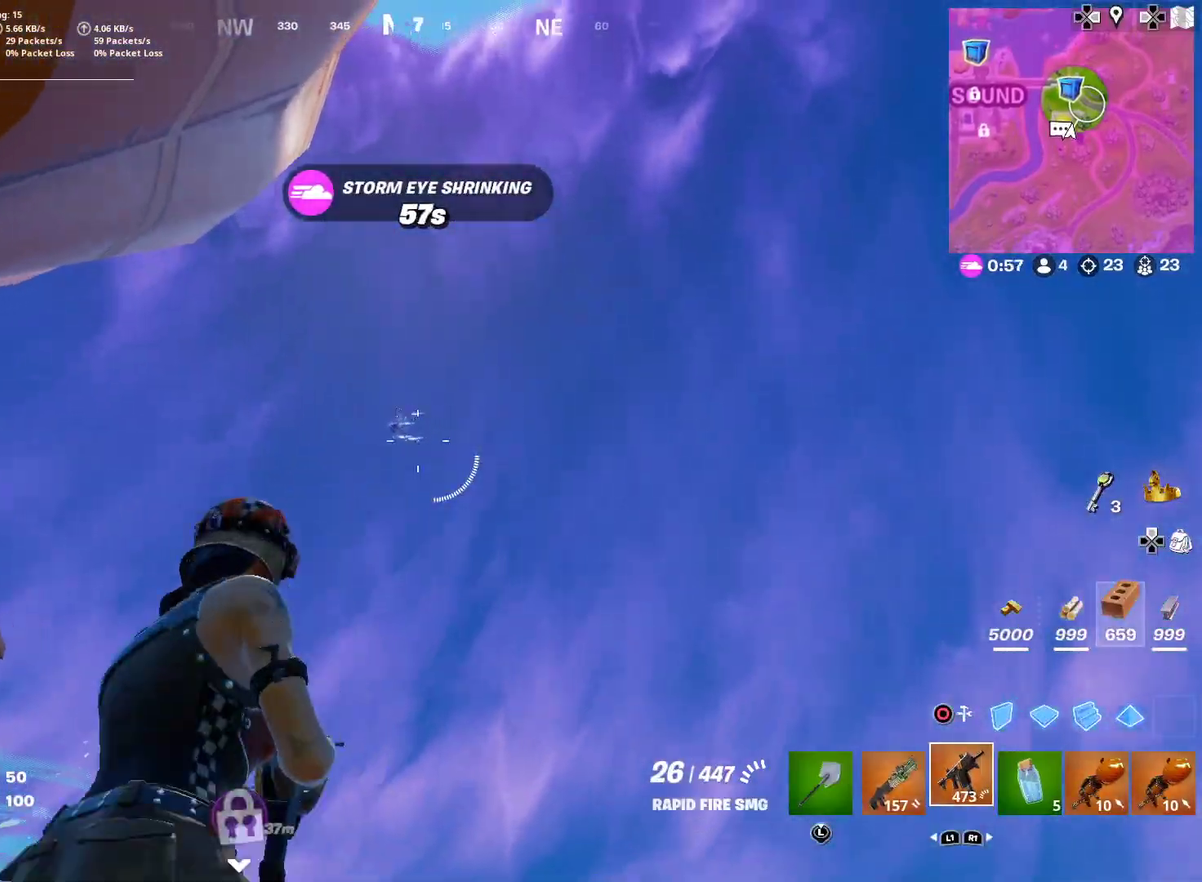
{"dt_ms": 900, "buttons": ["L2", "R2"], "left_stick": "down", "right_stick": "down-left"}
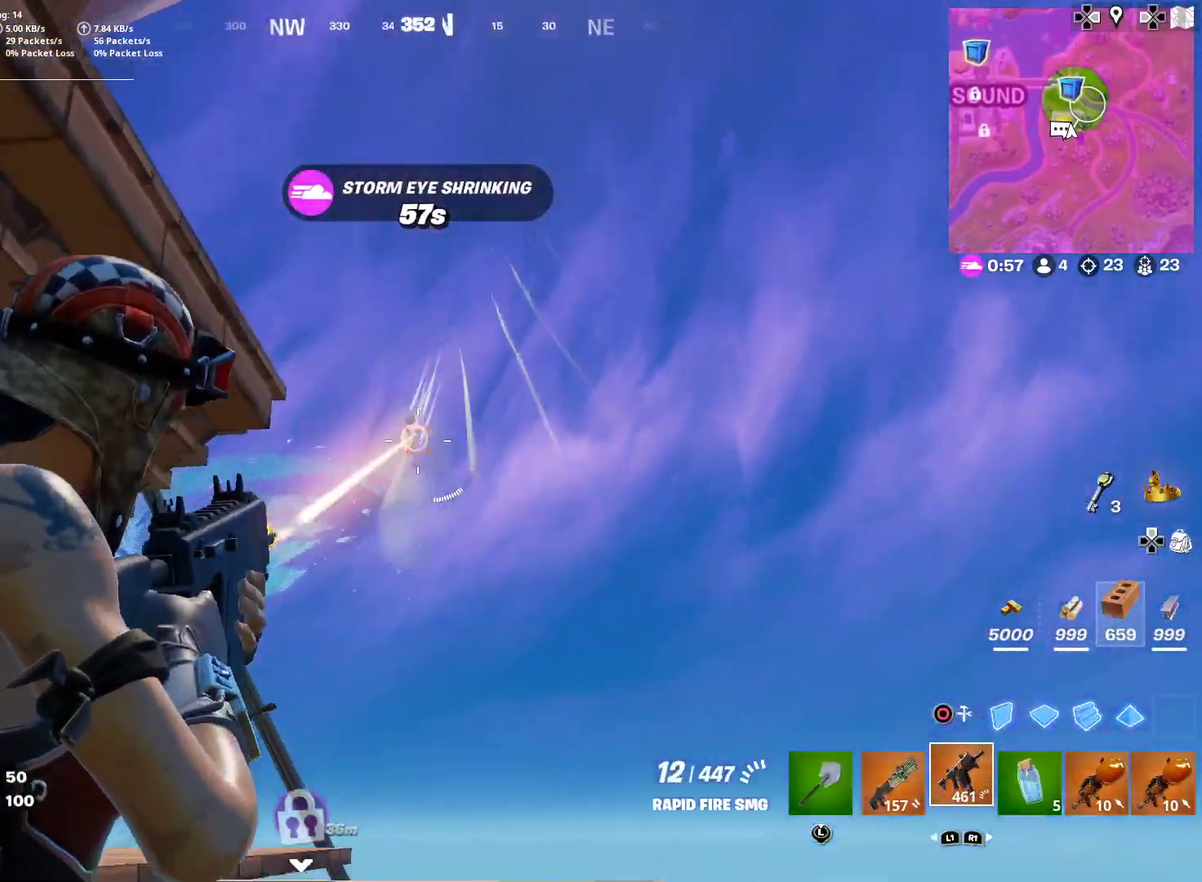
{"dt_ms": 301, "buttons": ["L2", "R2"], "left_stick": "right", "right_stick": "down", "button_events": []}
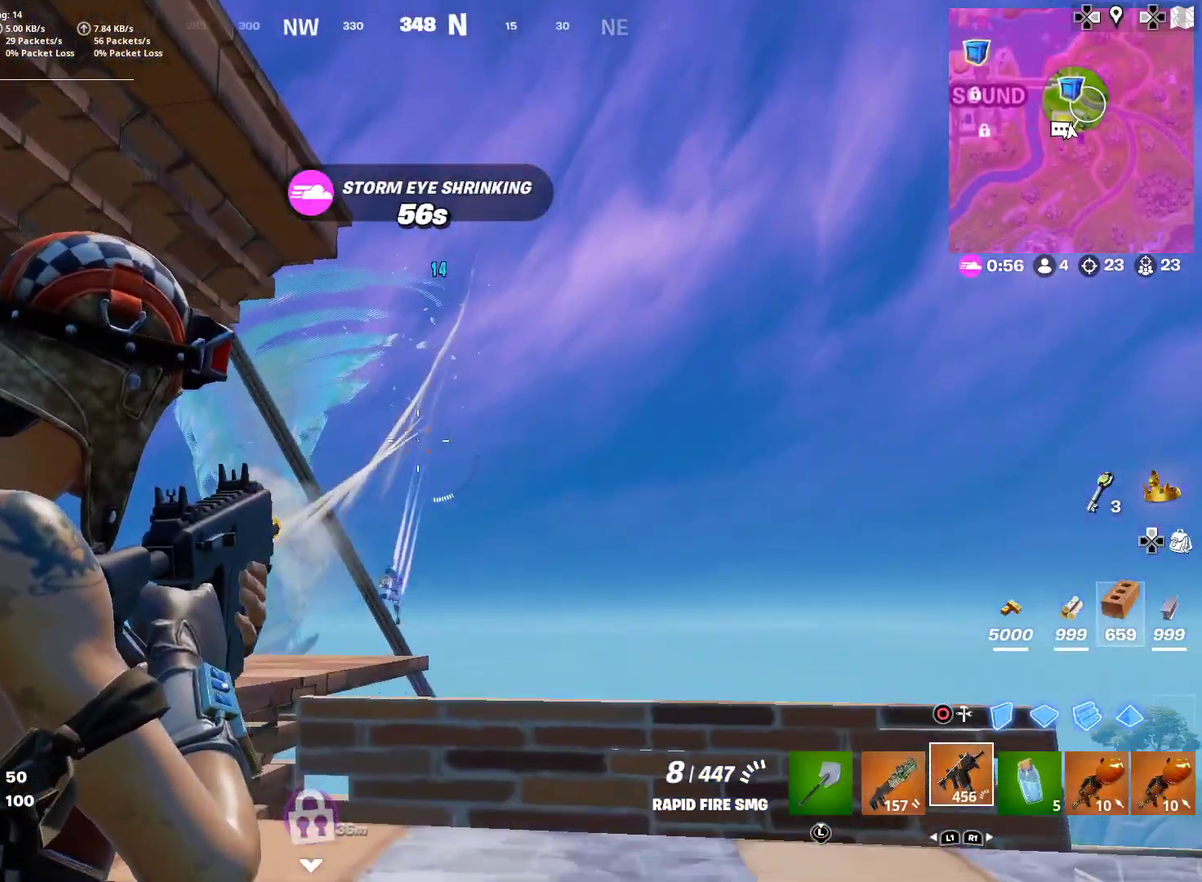
{"dt_ms": 700, "buttons": [], "left_stick": "center", "right_stick": "center", "button_events": [[16, "L2", "up"], [33, "R2", "up"], [66, "SQUARE", "down"], [150, "SQUARE", "up"], [217, "SQUARE", "down"], [317, "SQUARE", "up"]]}
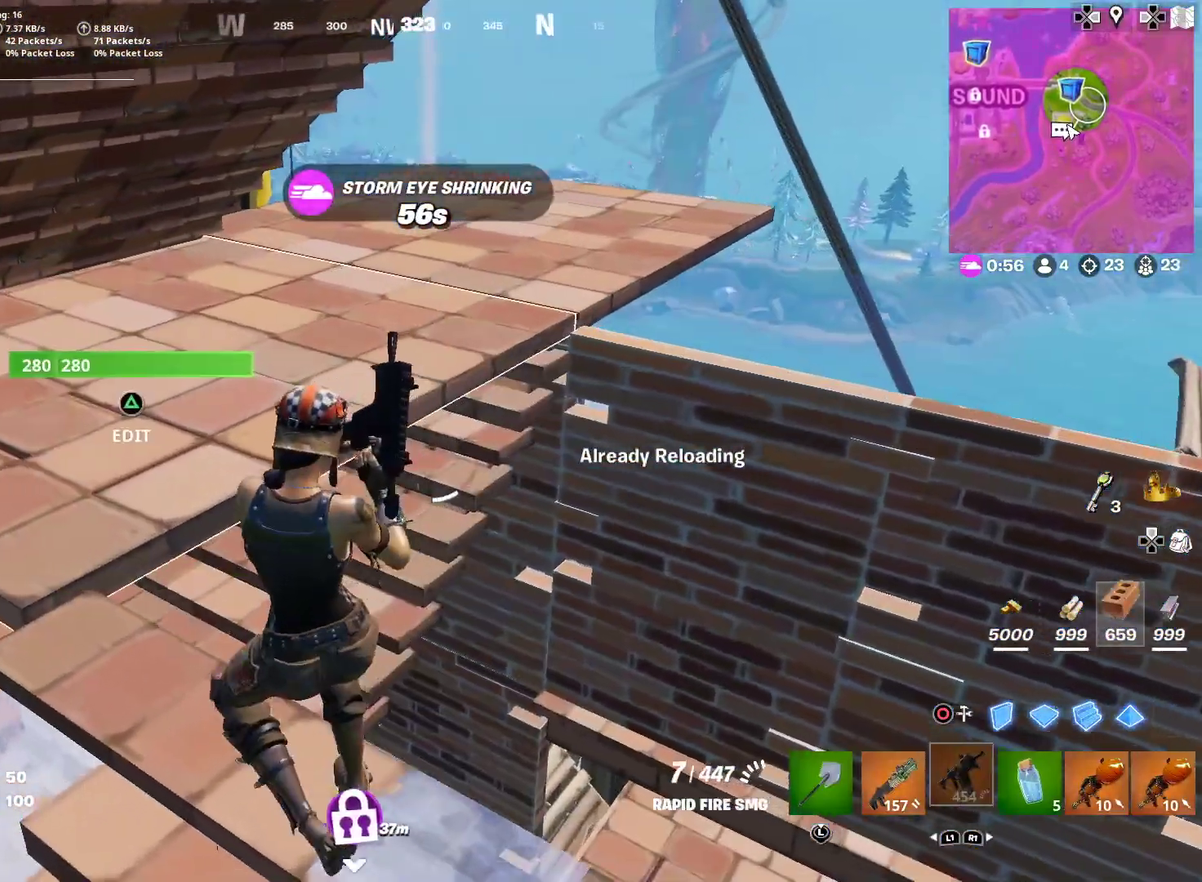
{"dt_ms": 284, "buttons": [], "left_stick": "center", "right_stick": "center", "button_events": [[34, "CROSS", "down"], [117, "CROSS", "up"]]}
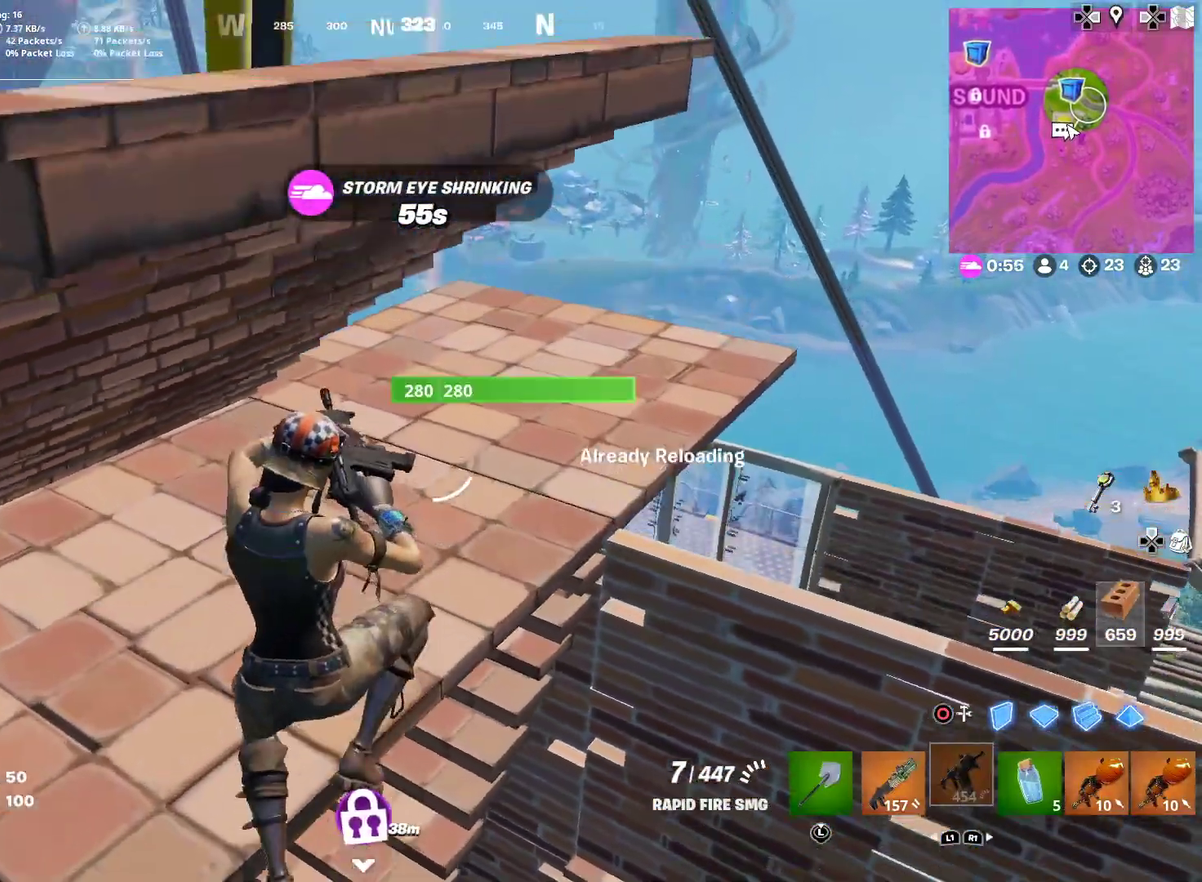
{"dt_ms": 601, "buttons": [], "left_stick": "right", "right_stick": "up-right", "button_events": []}
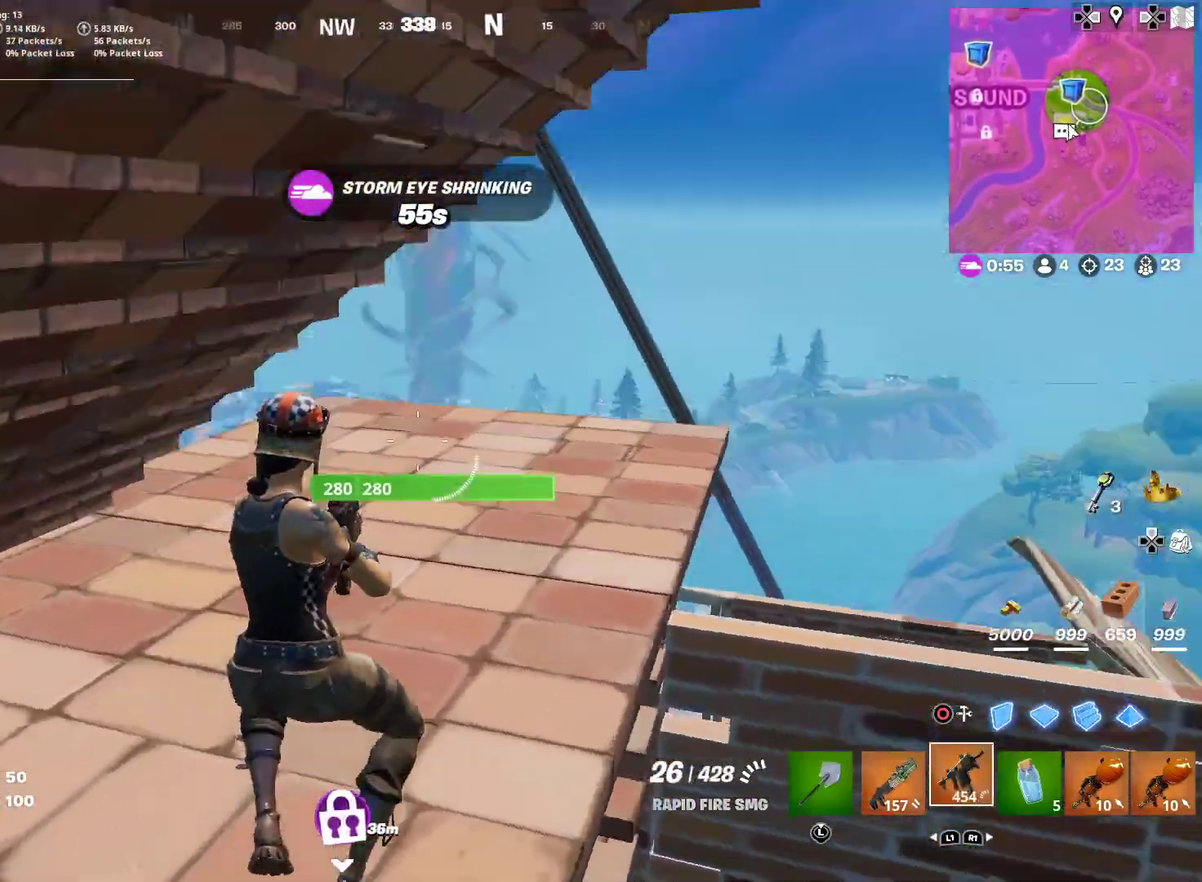
{"dt_ms": 400, "buttons": [], "left_stick": "right", "right_stick": "center", "button_events": []}
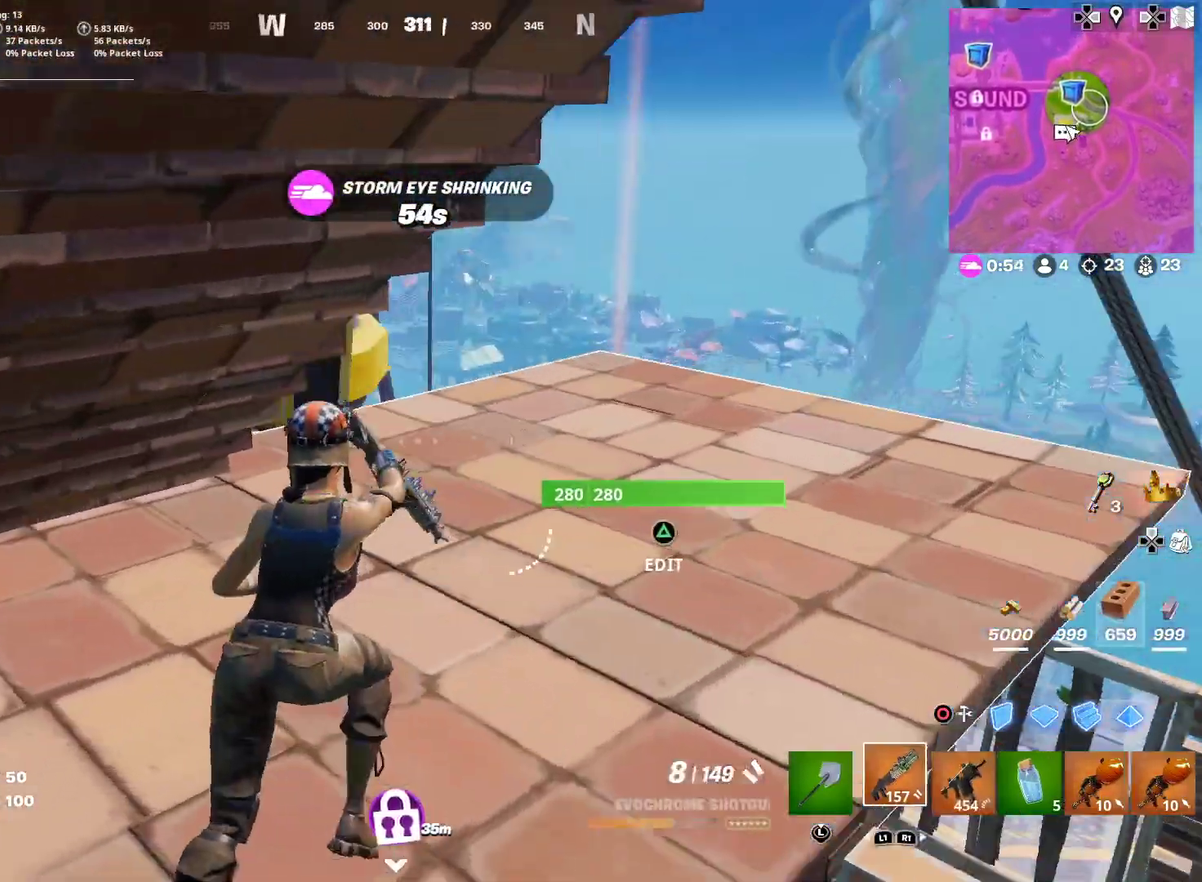
{"dt_ms": 501, "buttons": ["CROSS"], "left_stick": "right", "right_stick": "down-left", "button_events": [[450, "CROSS", "down"]]}
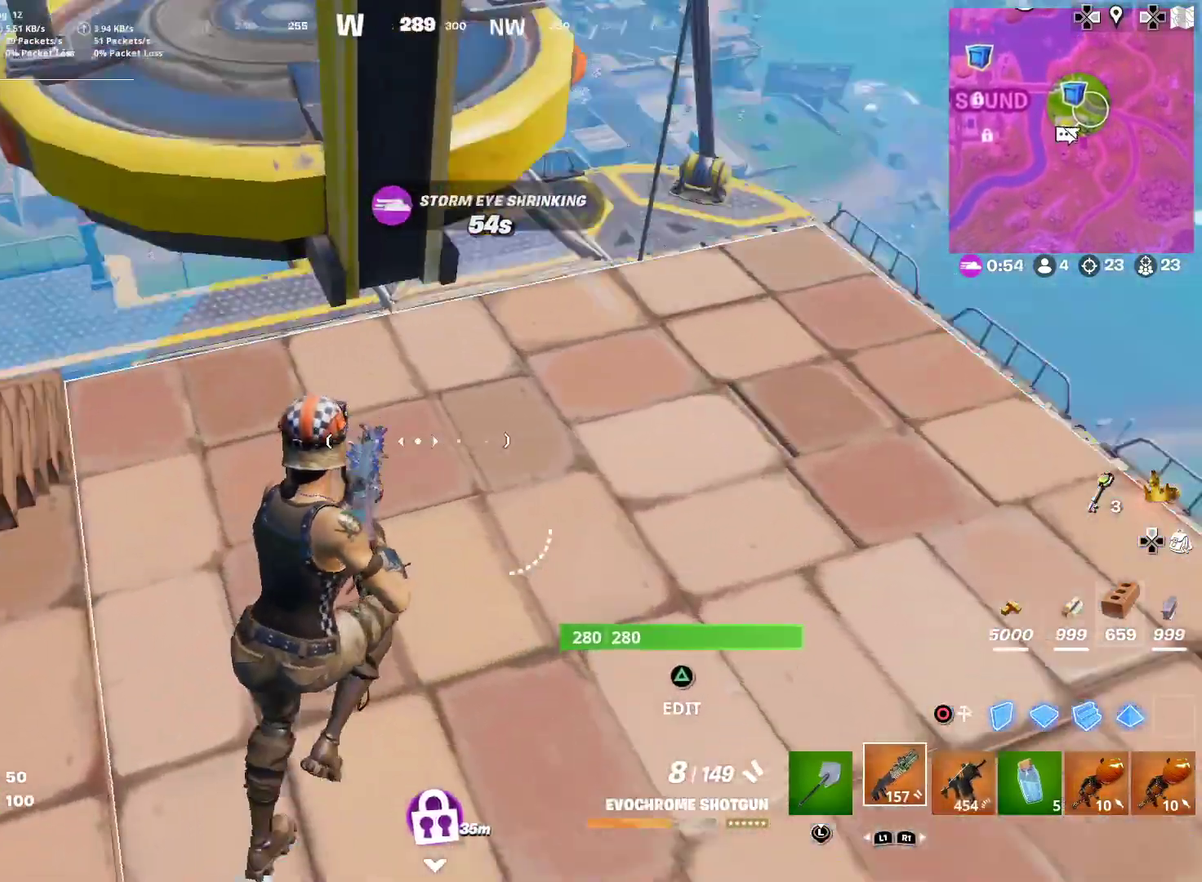
{"dt_ms": 500, "buttons": [], "left_stick": "down-right", "right_stick": "center", "button_events": [[50, "CROSS", "up"]]}
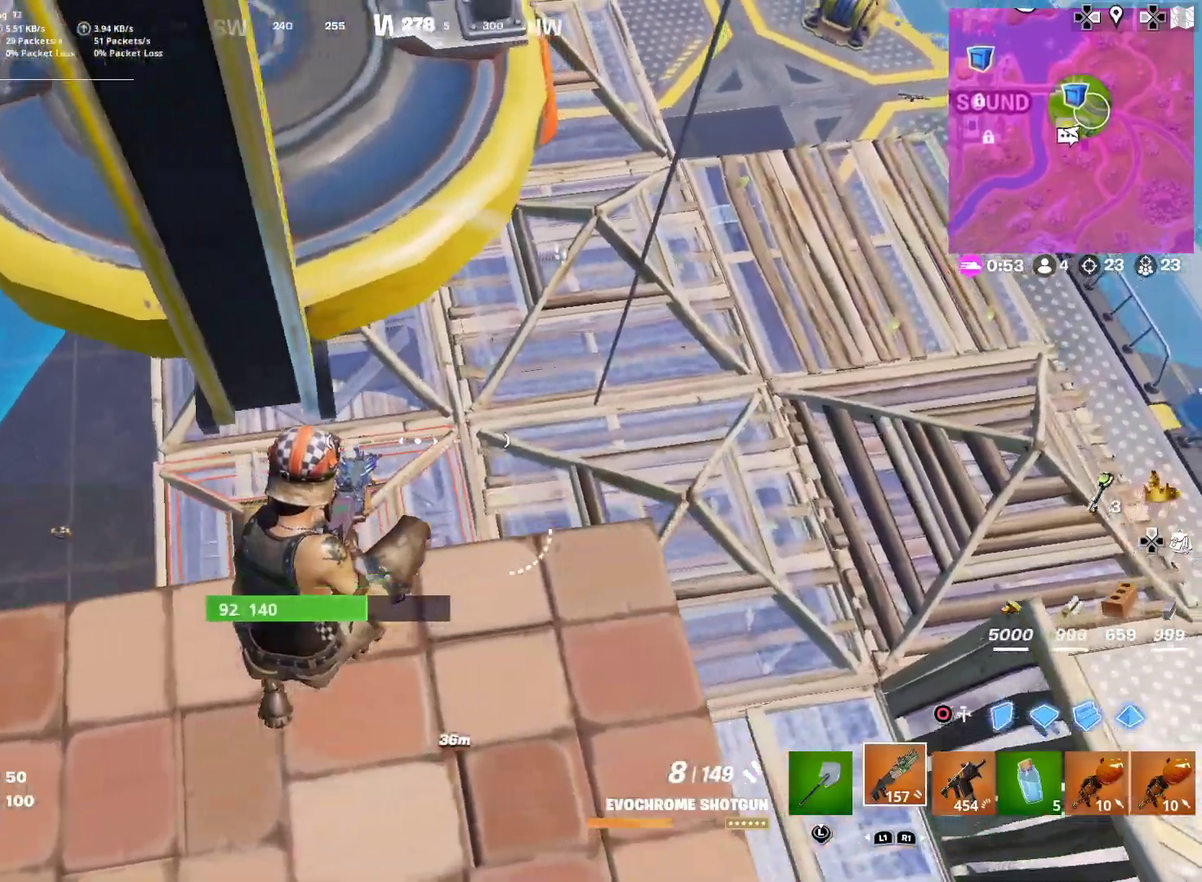
{"dt_ms": 501, "buttons": [], "left_stick": "center", "right_stick": "center", "button_events": []}
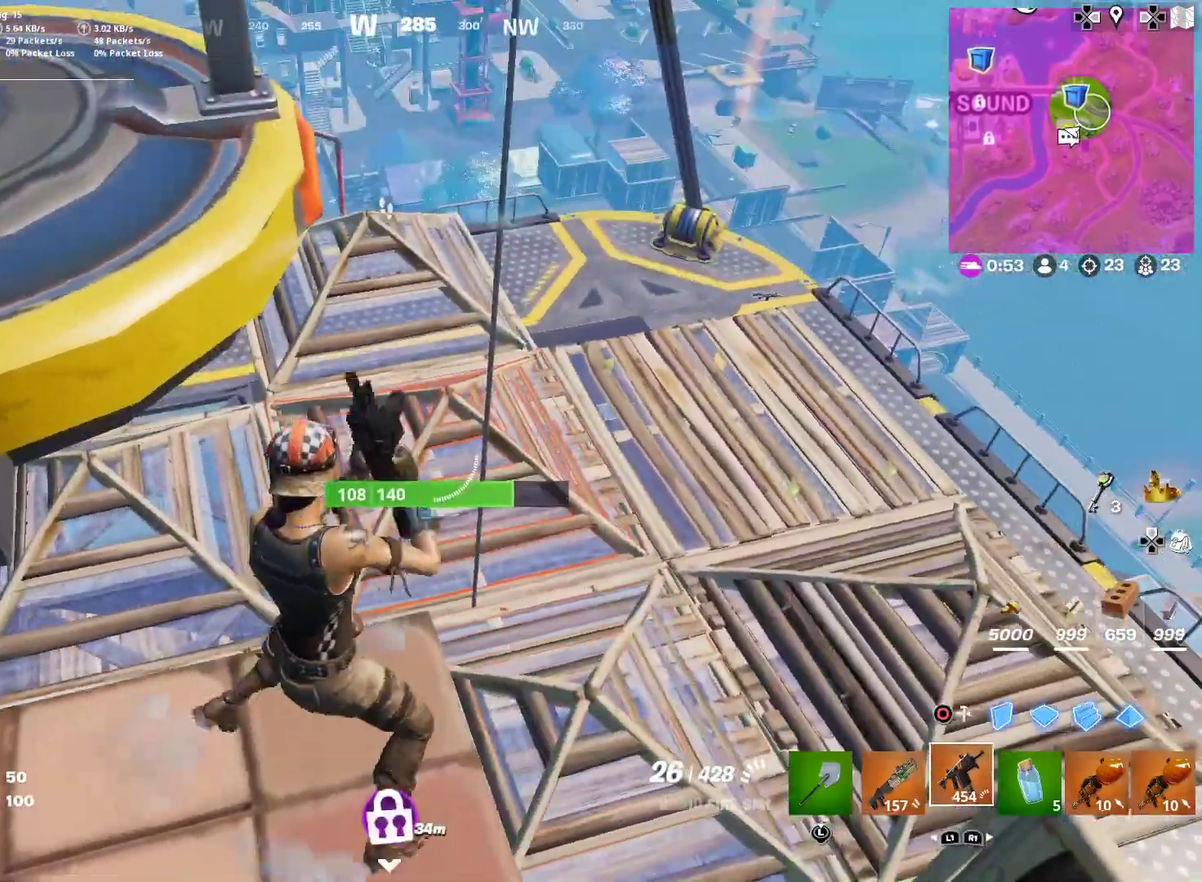
{"dt_ms": 500, "buttons": [], "left_stick": "up-right", "right_stick": "center", "button_events": []}
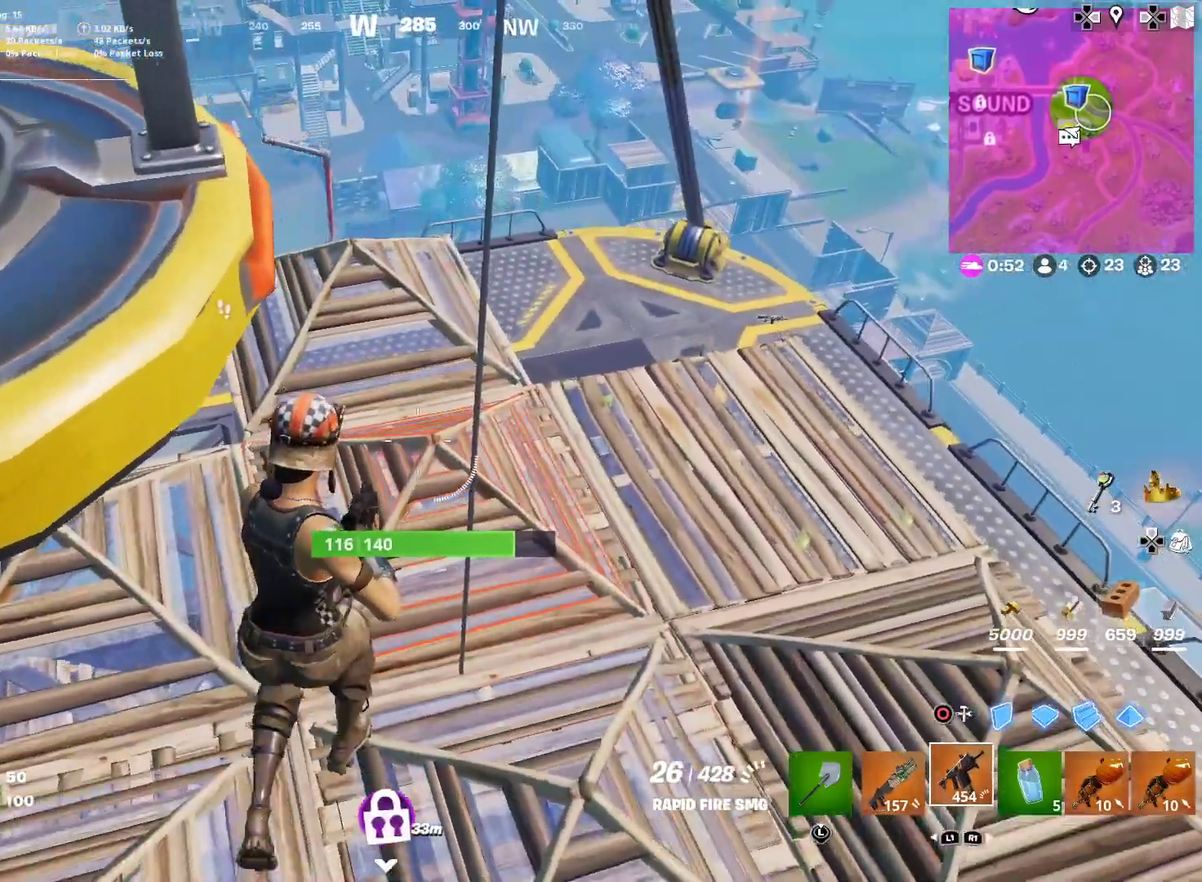
{"dt_ms": 400, "buttons": [], "left_stick": "up-right", "right_stick": "center", "button_events": []}
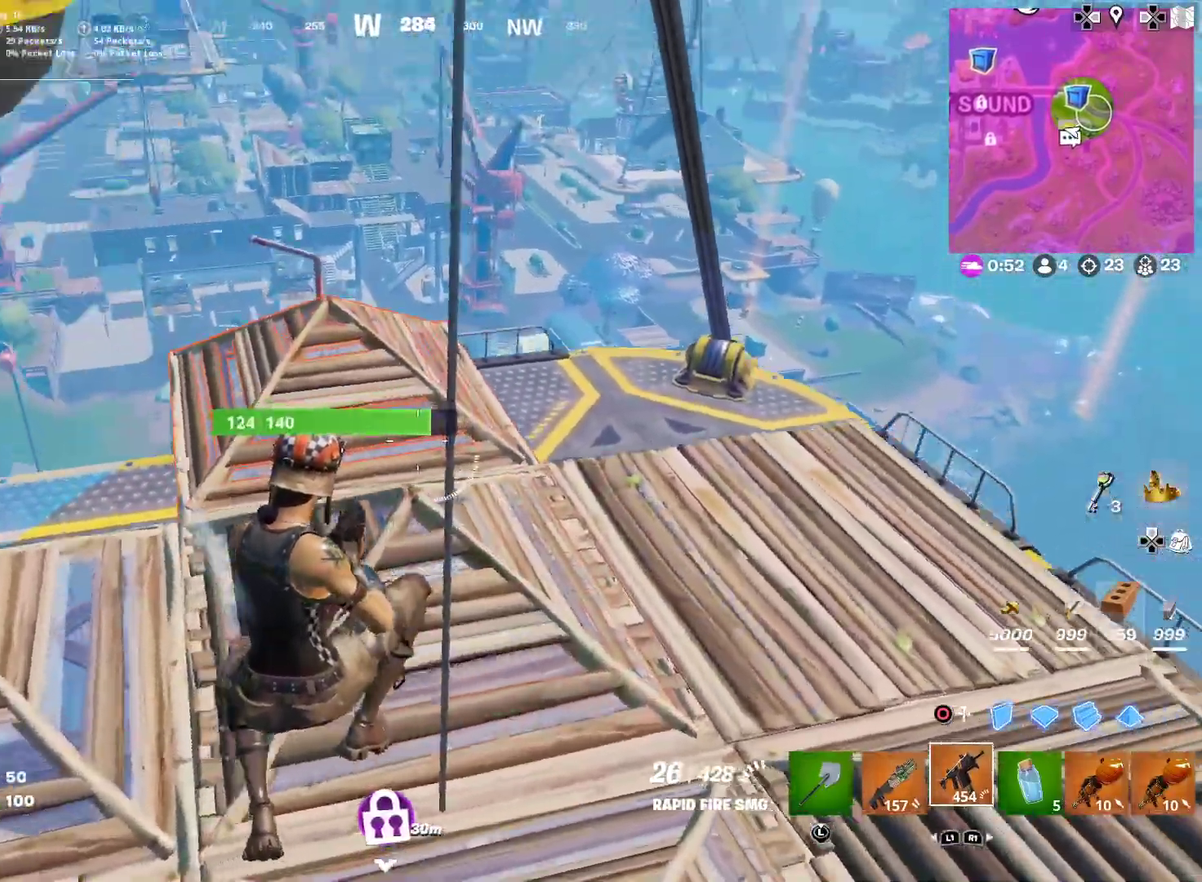
{"dt_ms": 601, "buttons": [], "left_stick": "down", "right_stick": "left", "button_events": [[67, "SQUARE", "down"], [184, "SQUARE", "up"], [267, "SQUARE", "down"], [401, "SQUARE", "up"]]}
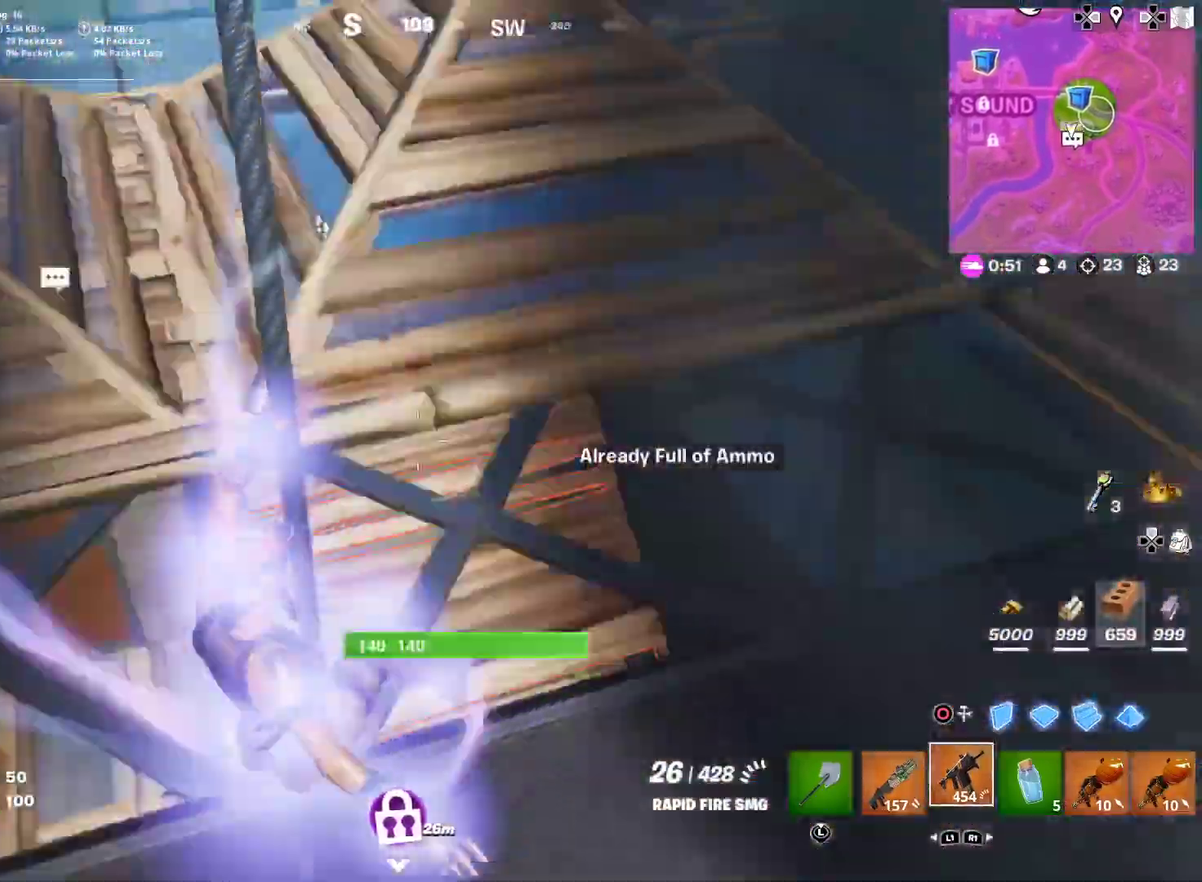
{"dt_ms": 300, "buttons": [], "left_stick": "down", "right_stick": "center", "button_events": []}
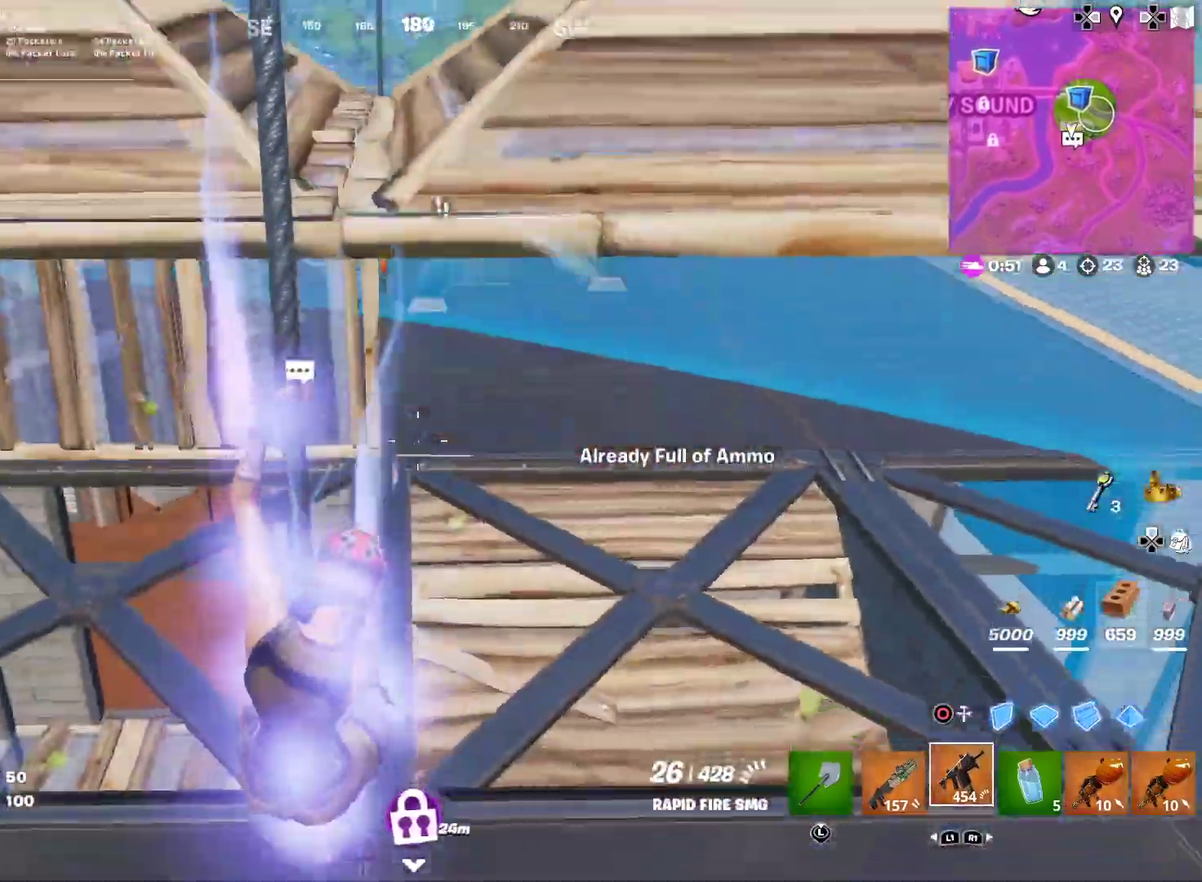
{"dt_ms": 701, "buttons": [], "left_stick": "center", "right_stick": "center", "button_events": []}
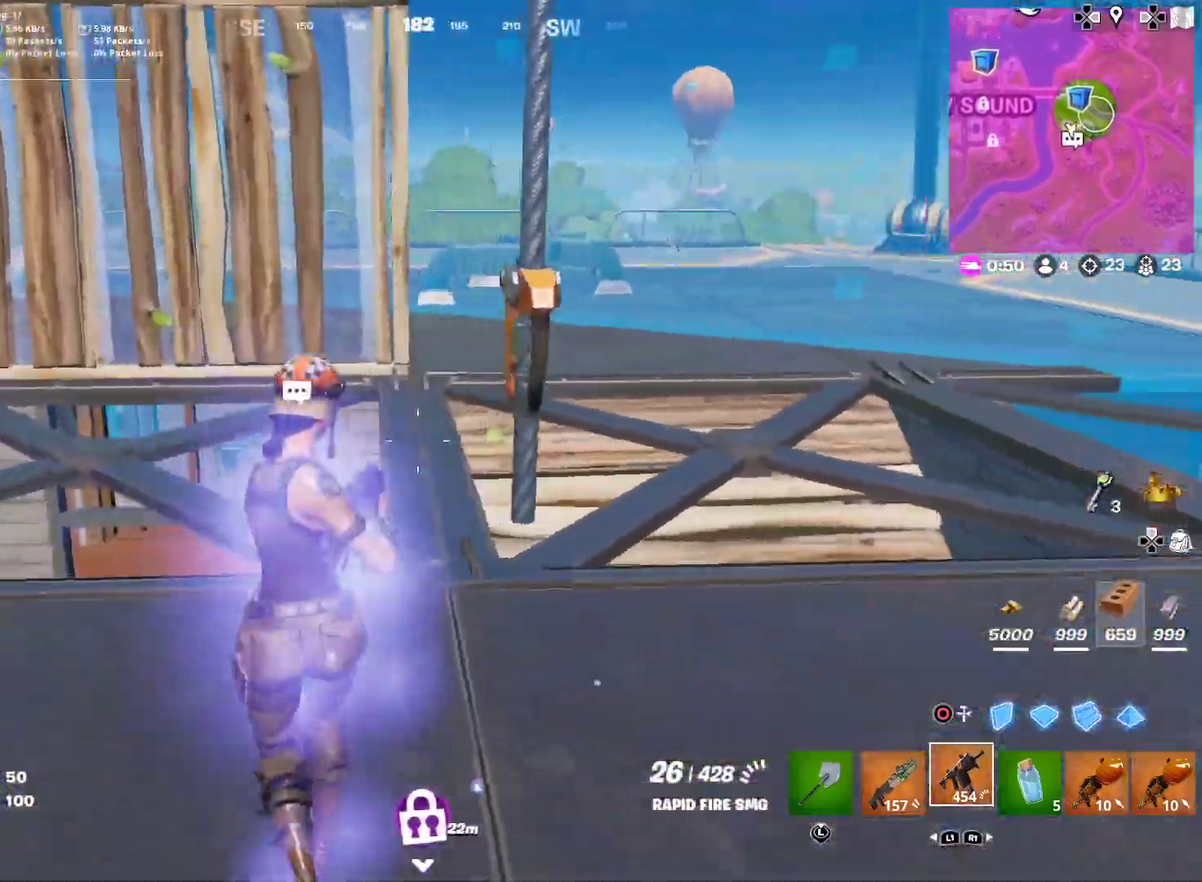
{"dt_ms": 300, "buttons": [], "left_stick": "right", "right_stick": "right", "button_events": []}
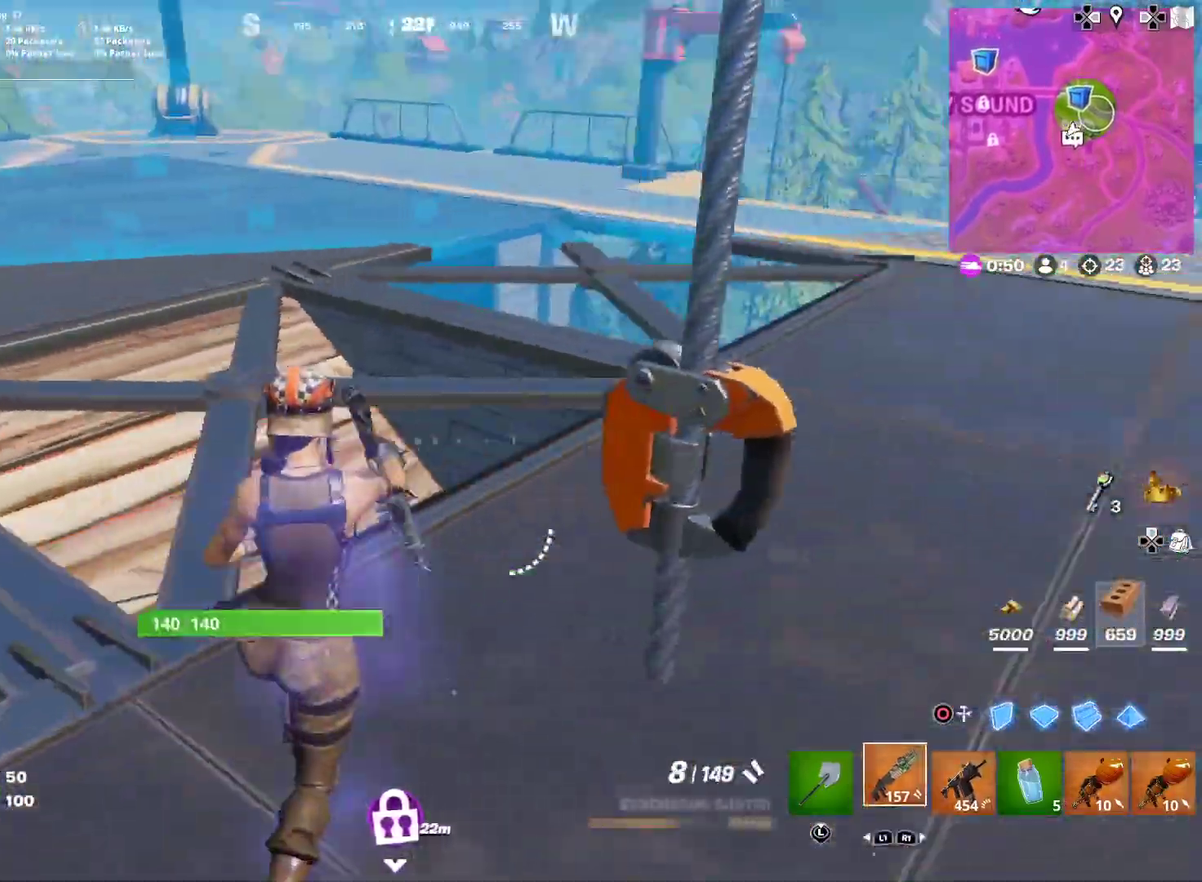
{"dt_ms": 701, "buttons": [], "left_stick": "down-right", "right_stick": "center", "button_events": [[334, "CROSS", "down"], [467, "CROSS", "up"]]}
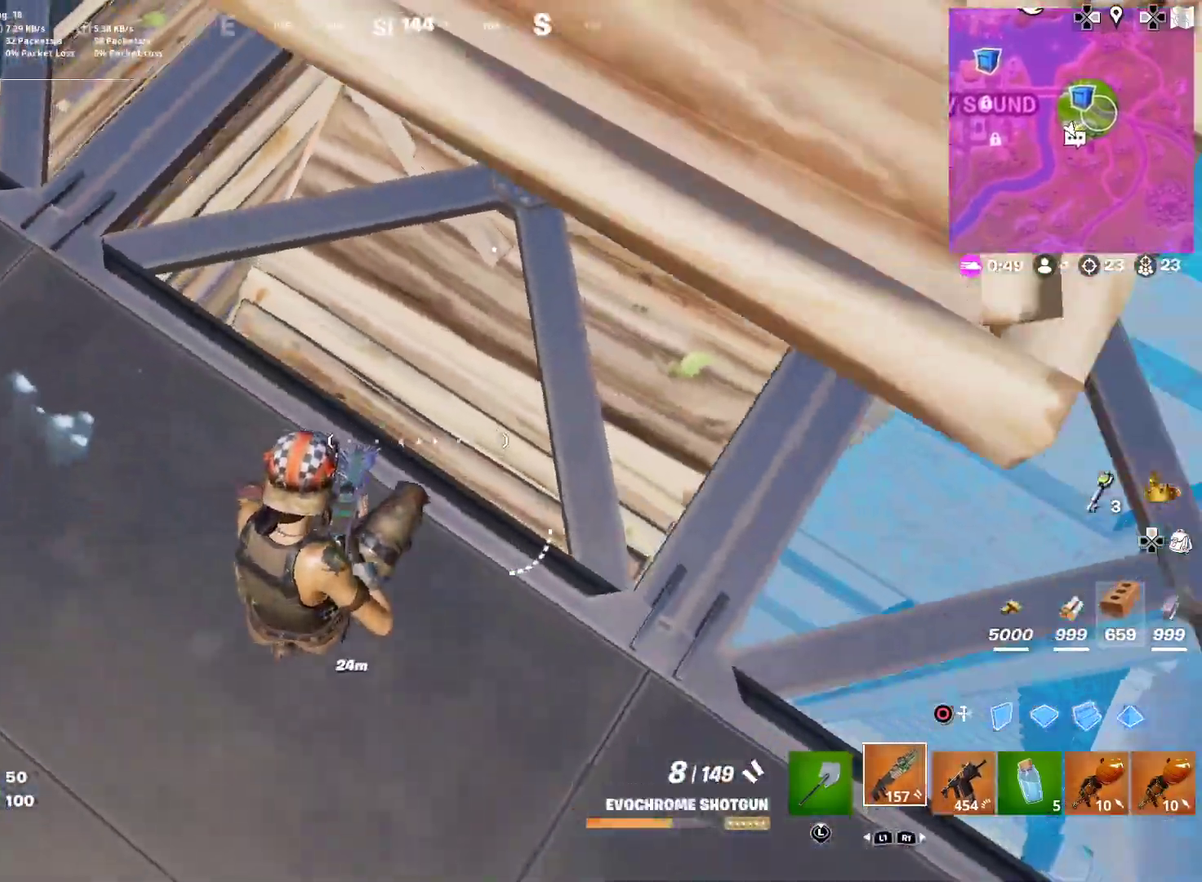
{"dt_ms": 300, "buttons": [], "left_stick": "down", "right_stick": "up", "button_events": []}
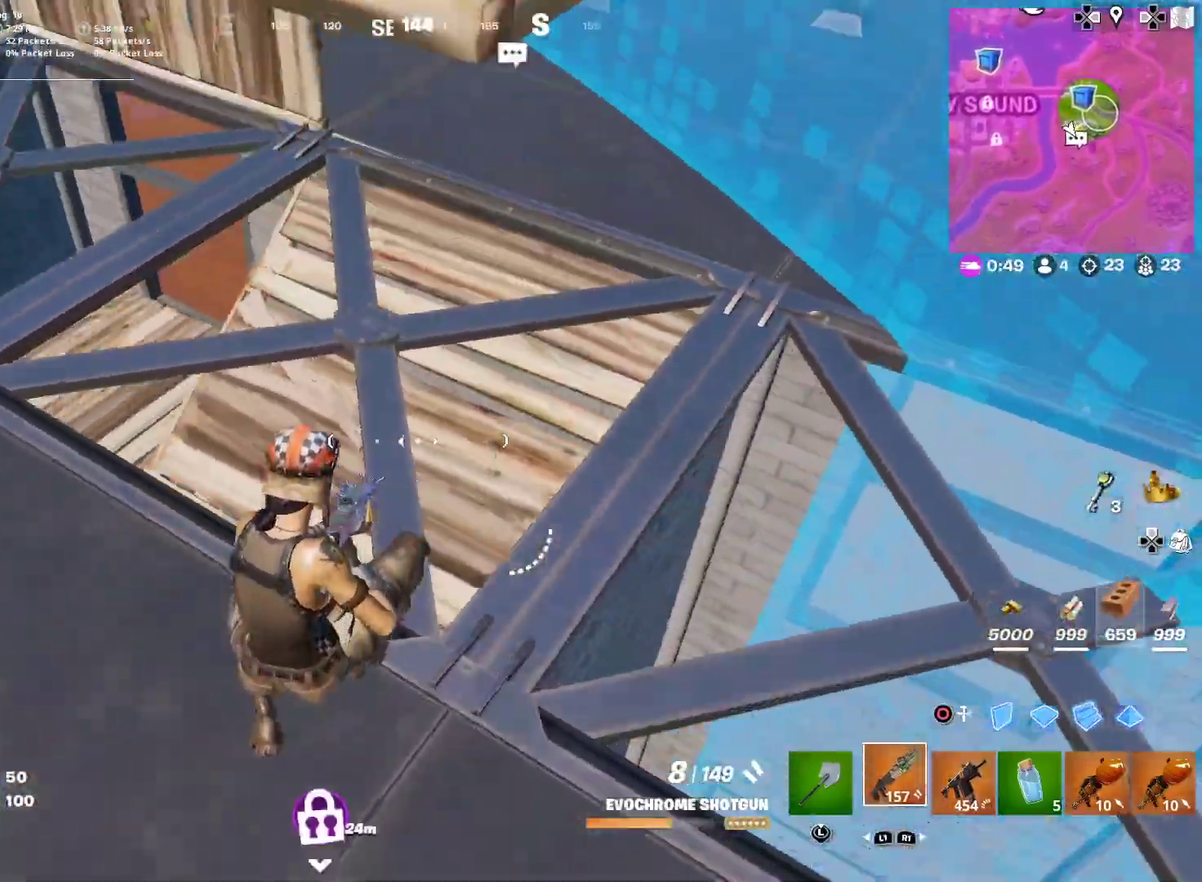
{"dt_ms": 901, "buttons": ["R2"], "left_stick": "left", "right_stick": "down", "button_events": [[801, "R2", "down"]]}
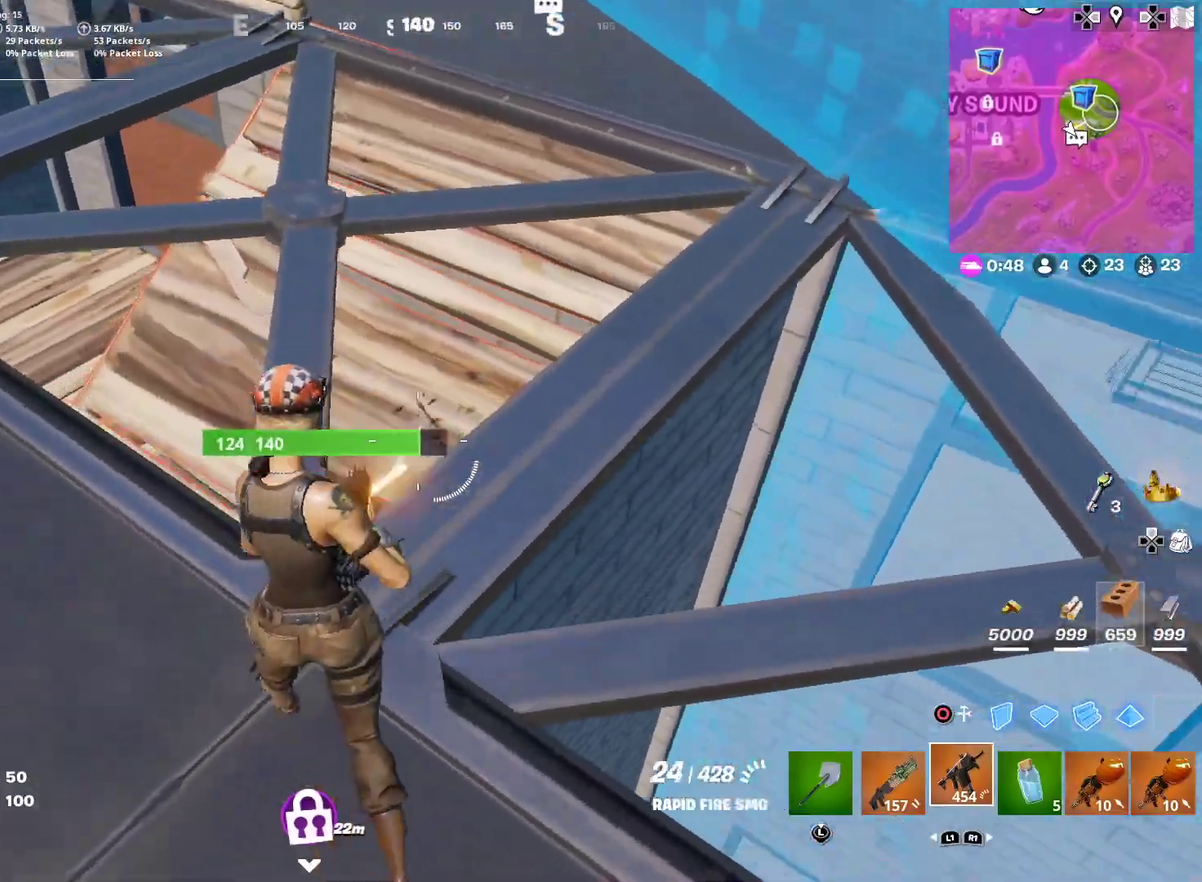
{"dt_ms": 301, "buttons": ["L2", "R2"], "left_stick": "down-right", "right_stick": "center", "button_events": [[134, "L2", "down"]]}
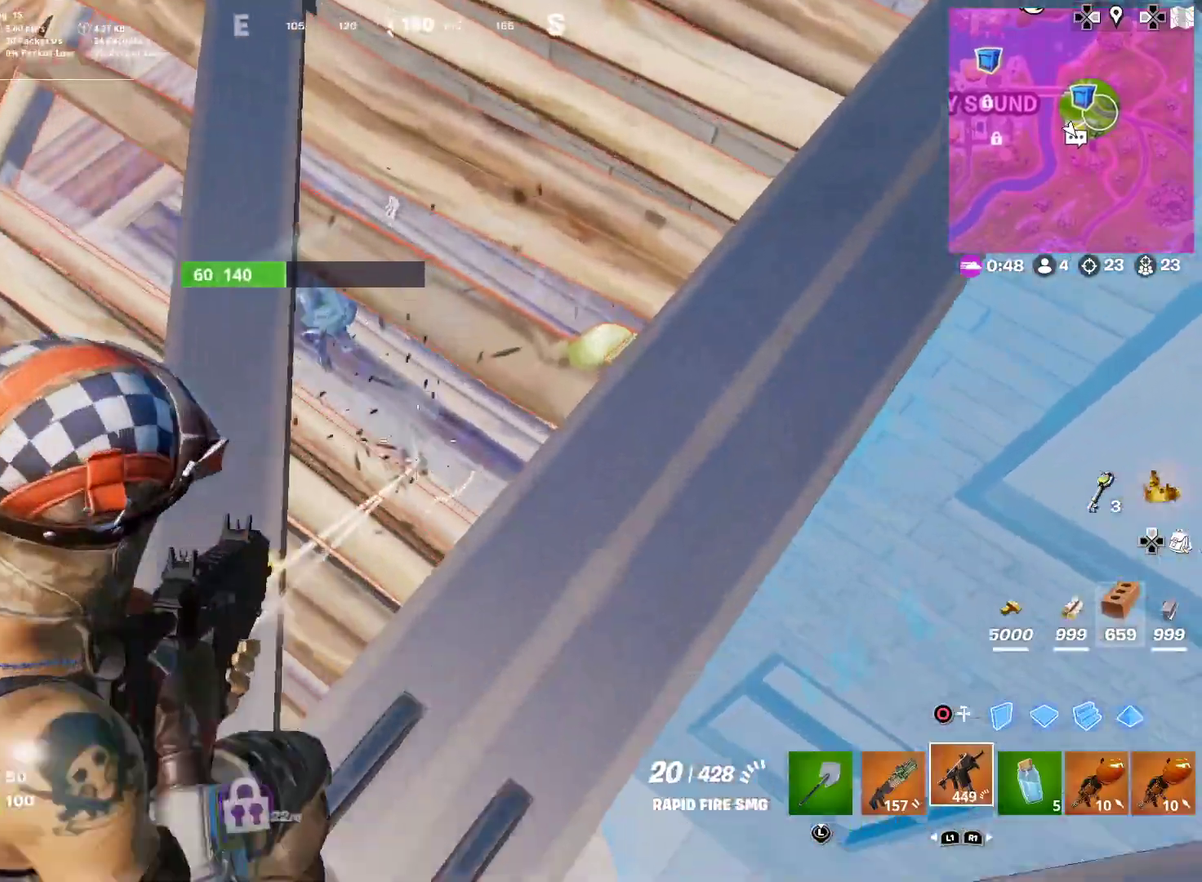
{"dt_ms": 700, "buttons": [], "left_stick": "down-left", "right_stick": "up", "button_events": [[216, "L2", "up"], [300, "R2", "up"], [400, "R2", "down"], [517, "R2", "up"]]}
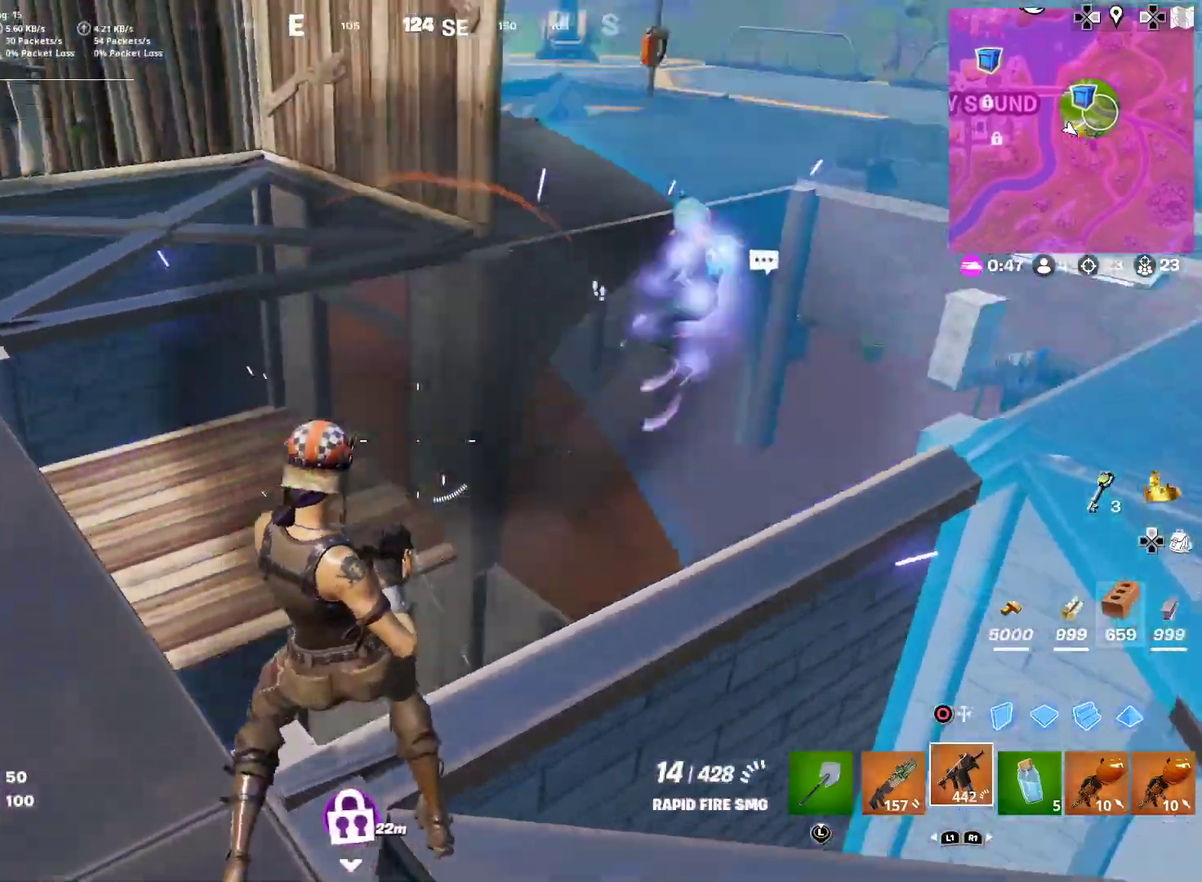
{"dt_ms": 301, "buttons": [], "left_stick": "down", "right_stick": "up-right", "button_events": [[34, "SQUARE", "down"], [117, "SQUARE", "up"], [217, "SQUARE", "down"], [284, "SQUARE", "up"]]}
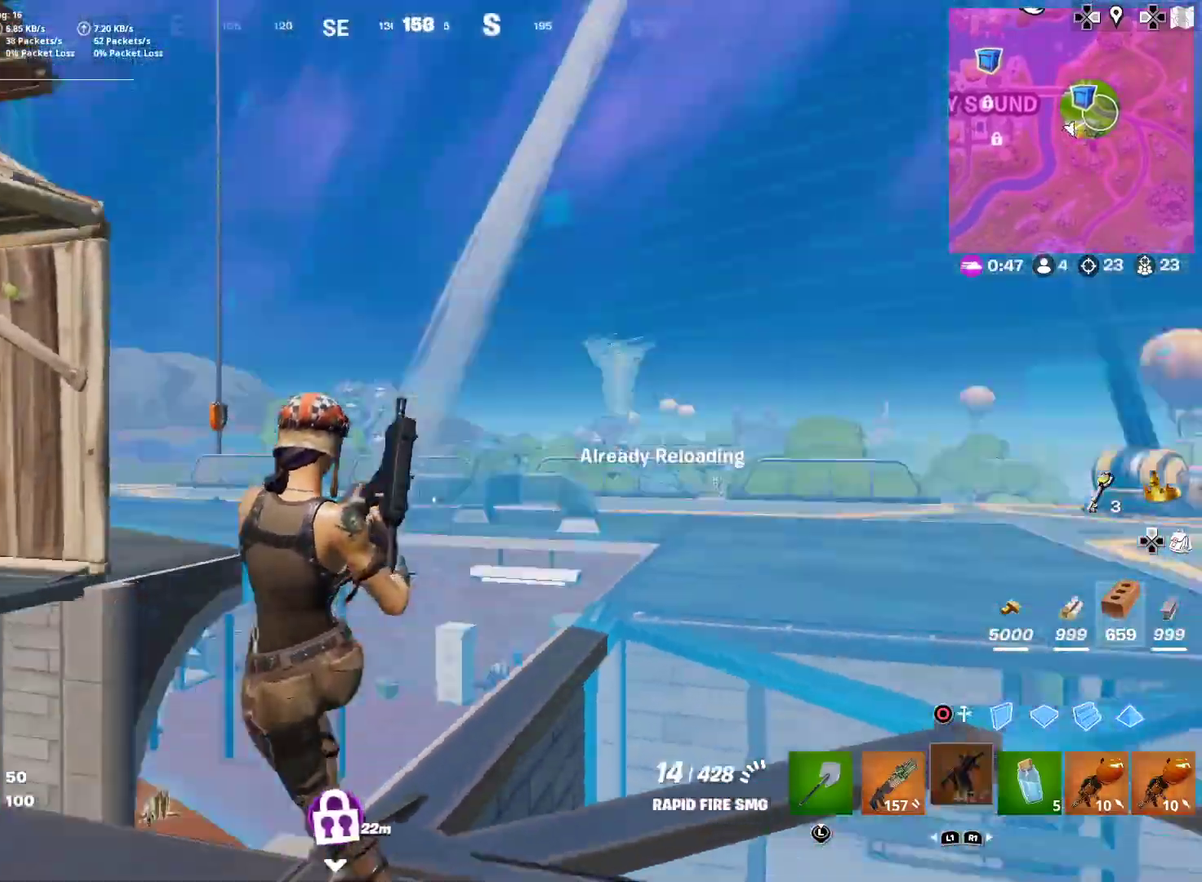
{"dt_ms": 600, "buttons": [], "left_stick": "down-right", "right_stick": "center", "button_events": []}